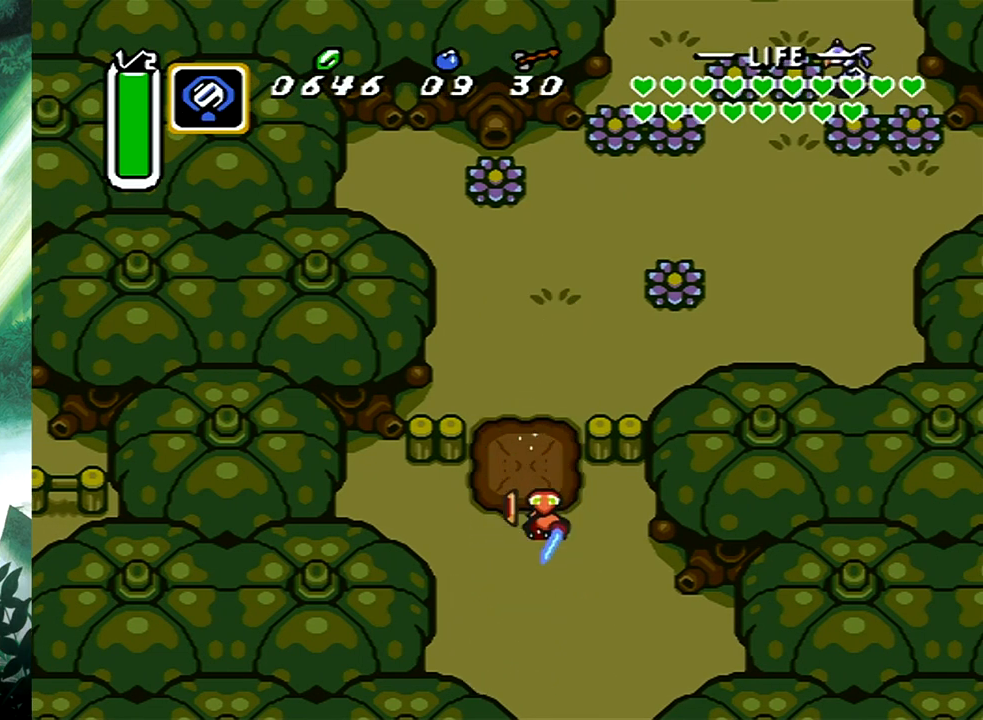
Gameplay with a controller (Xbox layout); each line is a JSON object with the inputs held at the frame after it. "events" lists button and stick changes between this image and that frame as [ms after this image, input, new state], when the widget could be followed in between. Not read: L2 R2 SHARE left_stick right_stick.
{"buttons": [], "events": []}
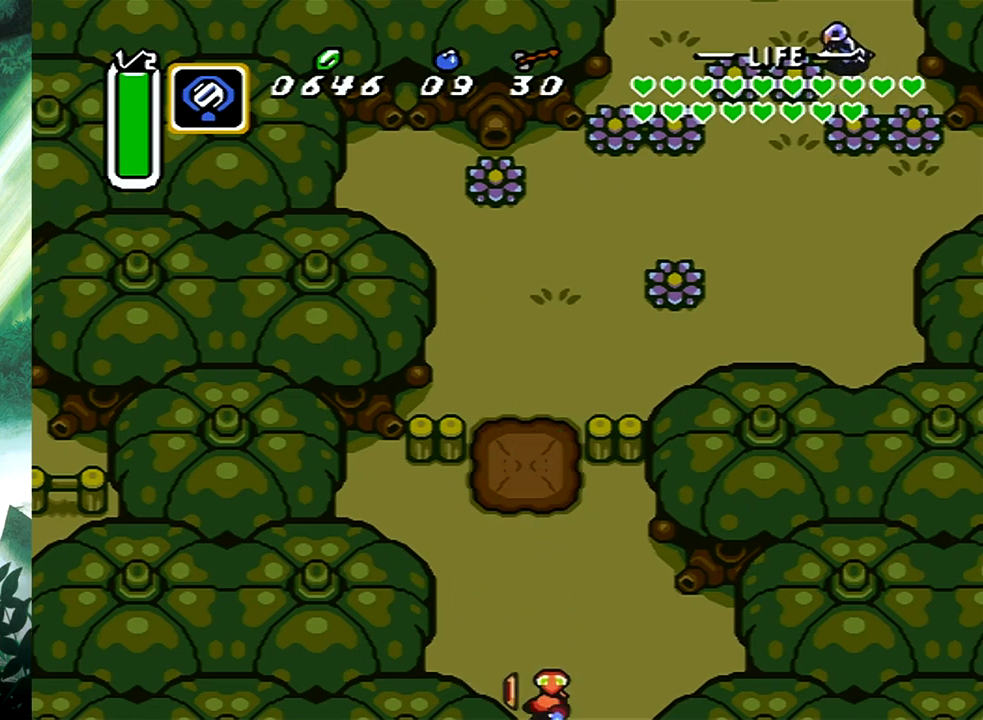
{"buttons": [], "events": []}
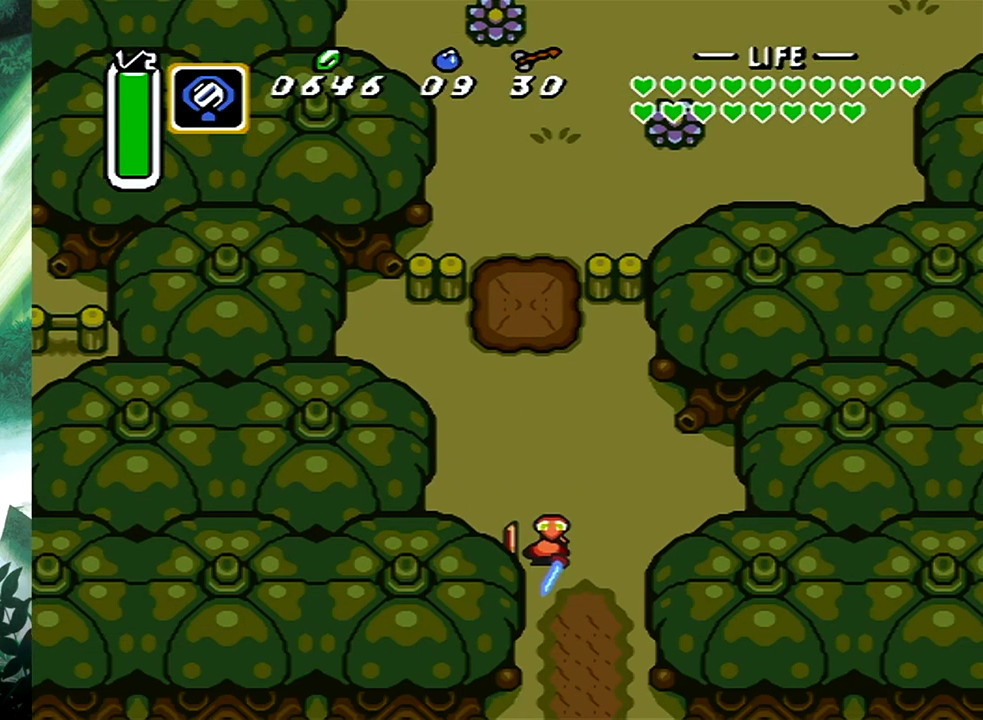
{"buttons": ["DPAD_DOWN", "DPAD_RIGHT"], "events": [[83, "DPAD_DOWN", "down"], [450, "DPAD_RIGHT", "down"]]}
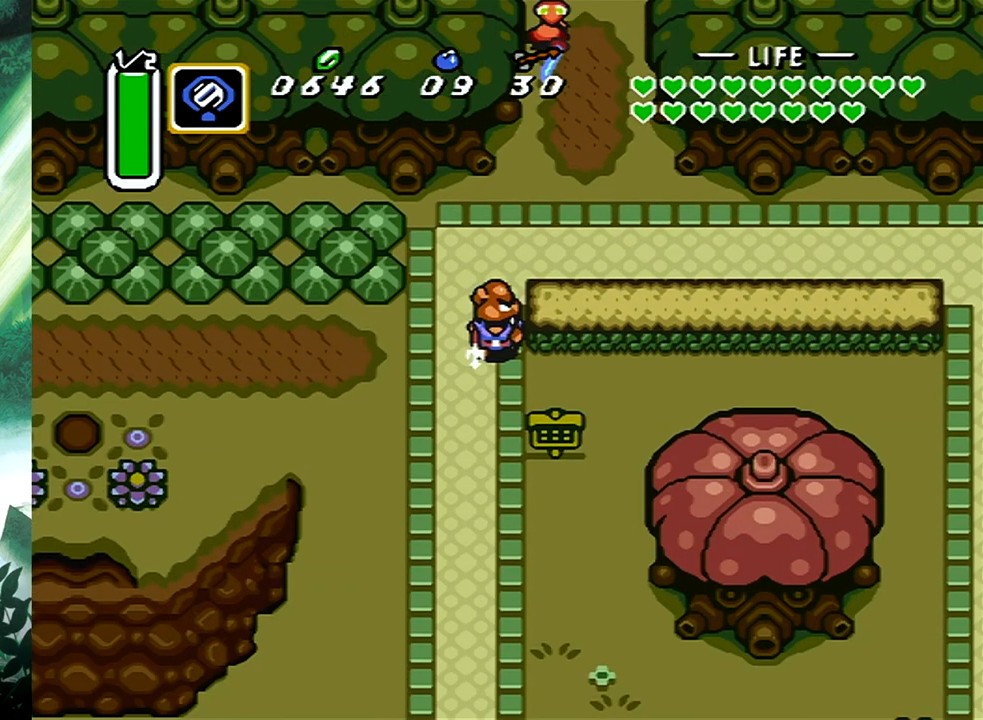
{"buttons": ["B"], "events": [[433, "DPAD_DOWN", "up"], [450, "B", "down"], [467, "DPAD_RIGHT", "up"]]}
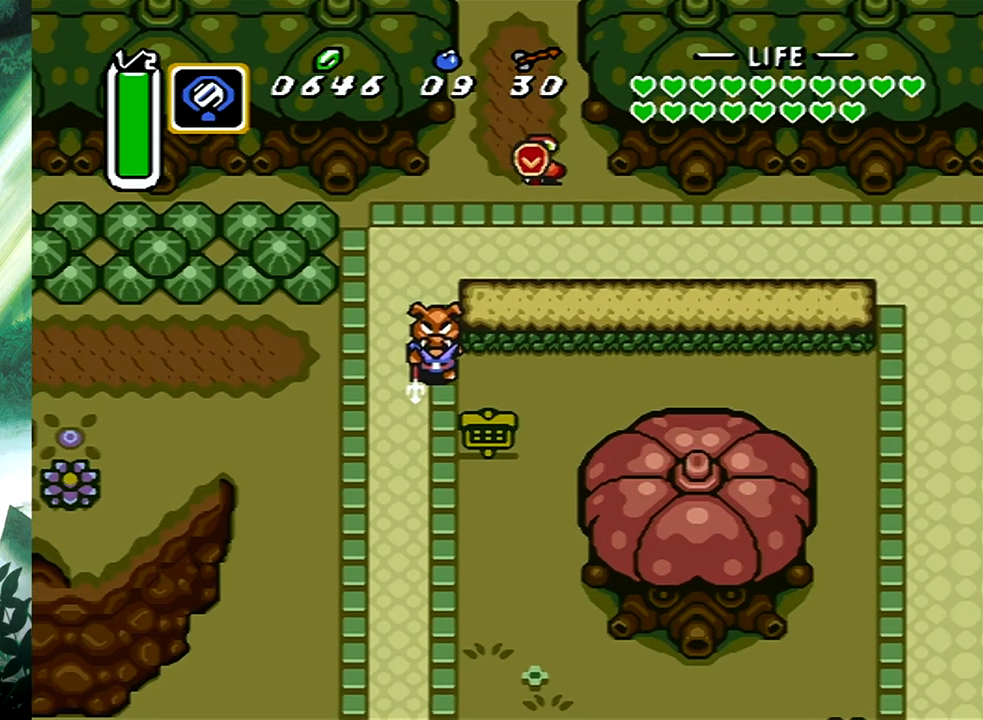
{"buttons": ["B"], "events": []}
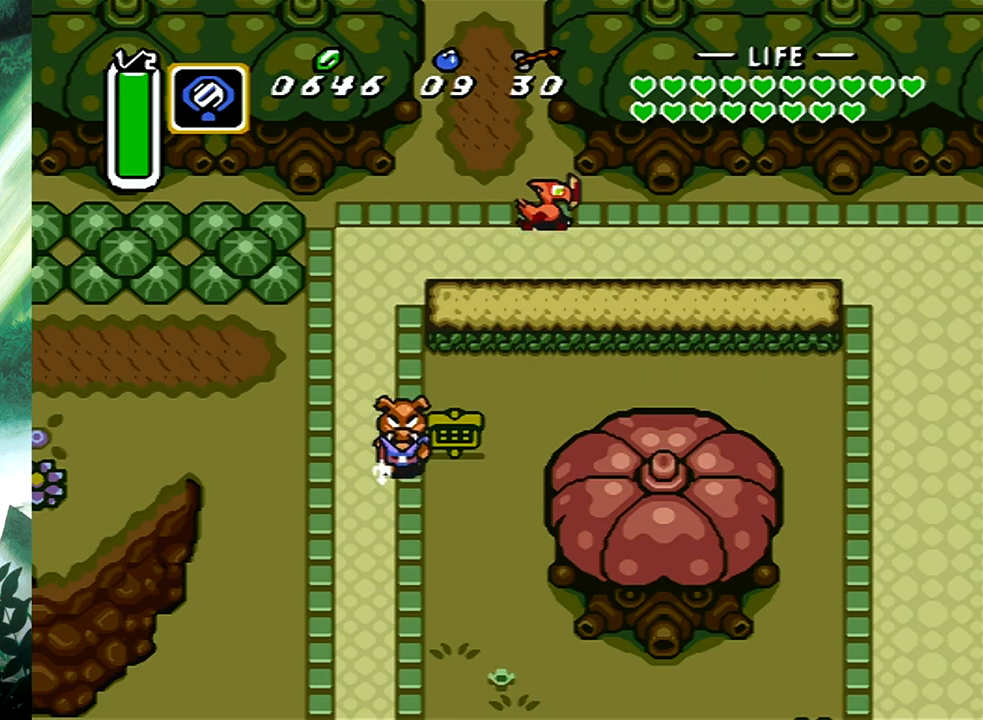
{"buttons": [], "events": [[117, "B", "up"]]}
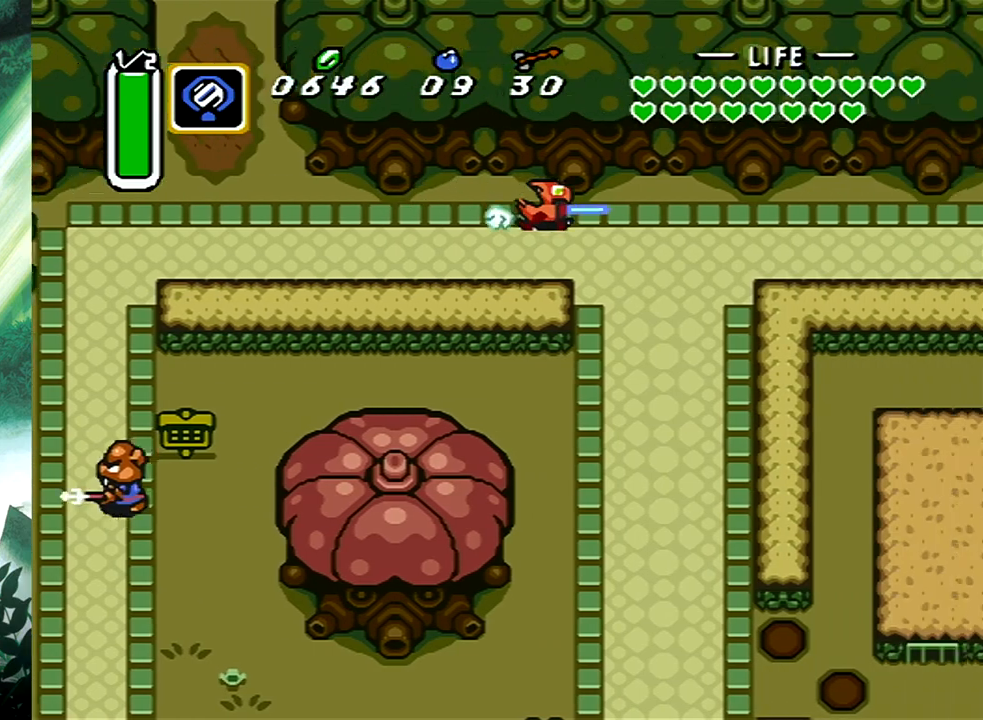
{"buttons": [], "events": []}
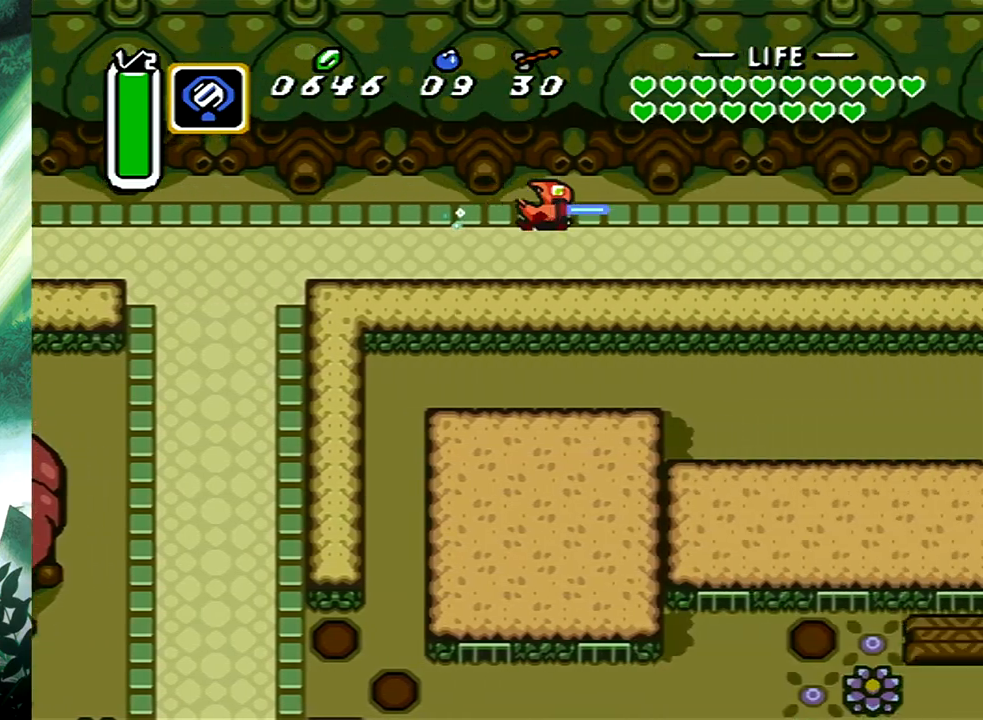
{"buttons": [], "events": []}
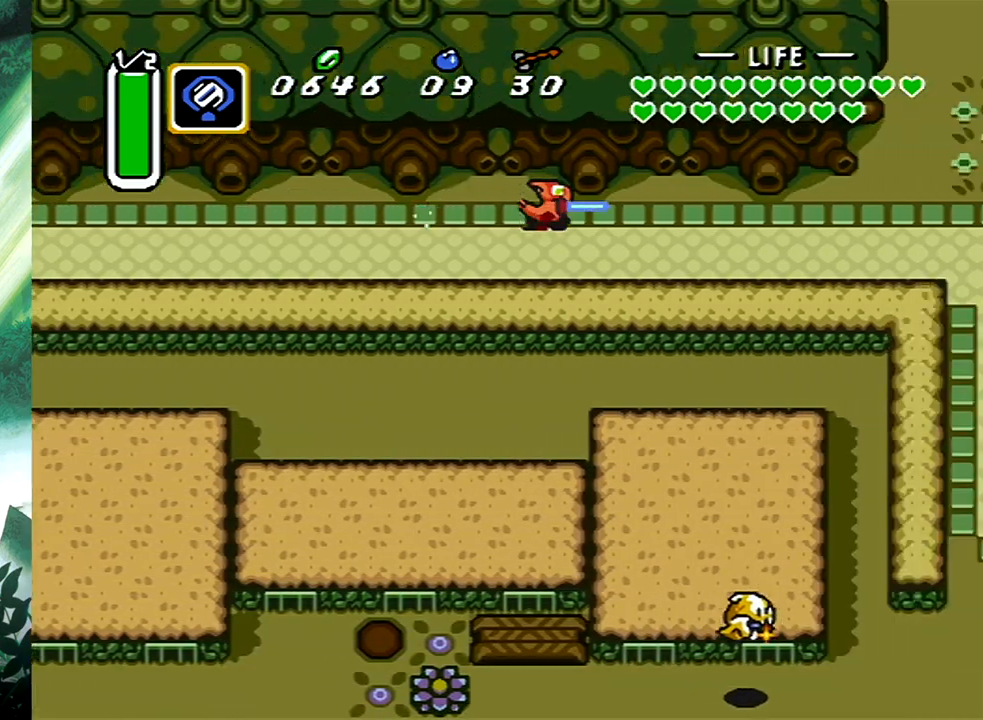
{"buttons": ["DPAD_UP", "DPAD_RIGHT"], "events": [[67, "DPAD_UP", "down"], [400, "DPAD_RIGHT", "down"]]}
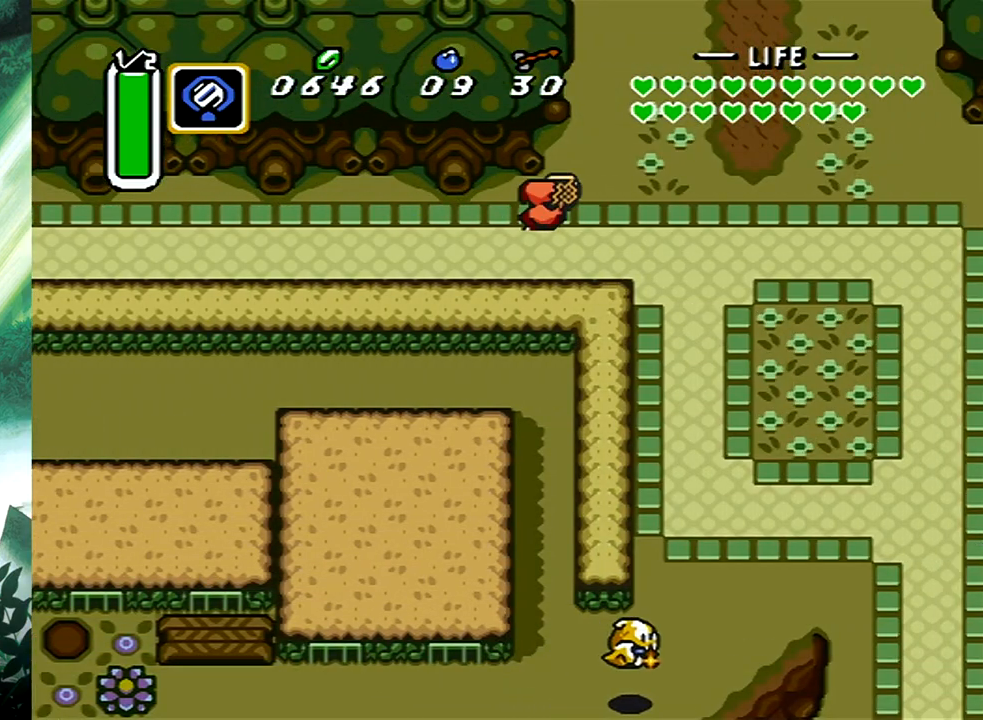
{"buttons": ["DPAD_UP"], "events": [[33, "DPAD_RIGHT", "up"]]}
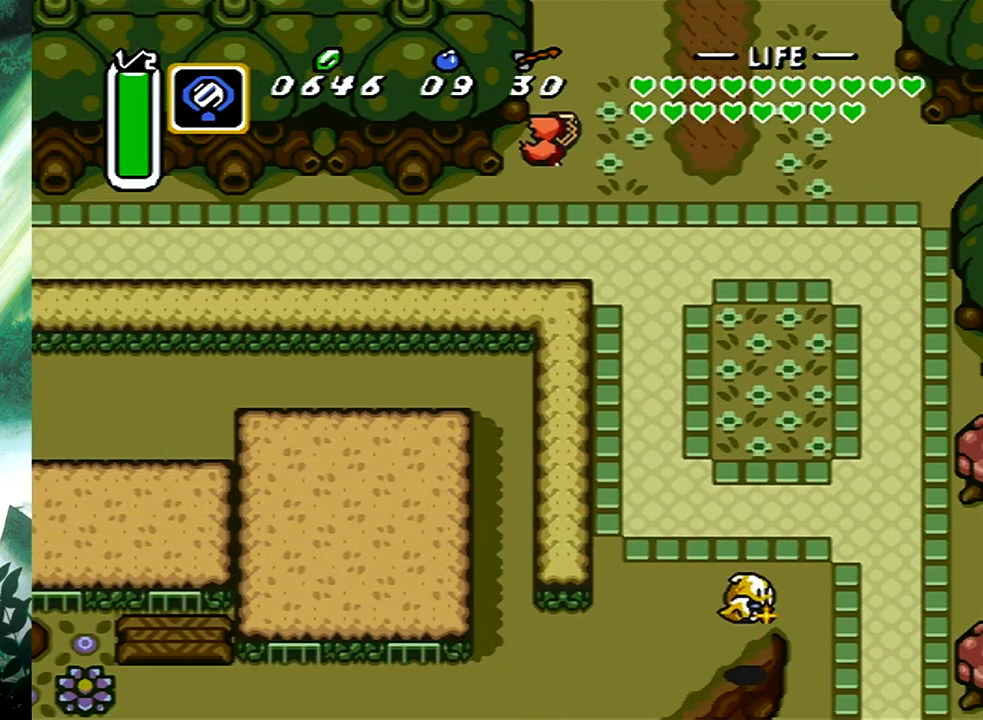
{"buttons": [], "events": [[100, "DPAD_RIGHT", "down"], [117, "DPAD_RIGHT", "up"], [167, "DPAD_UP", "up"]]}
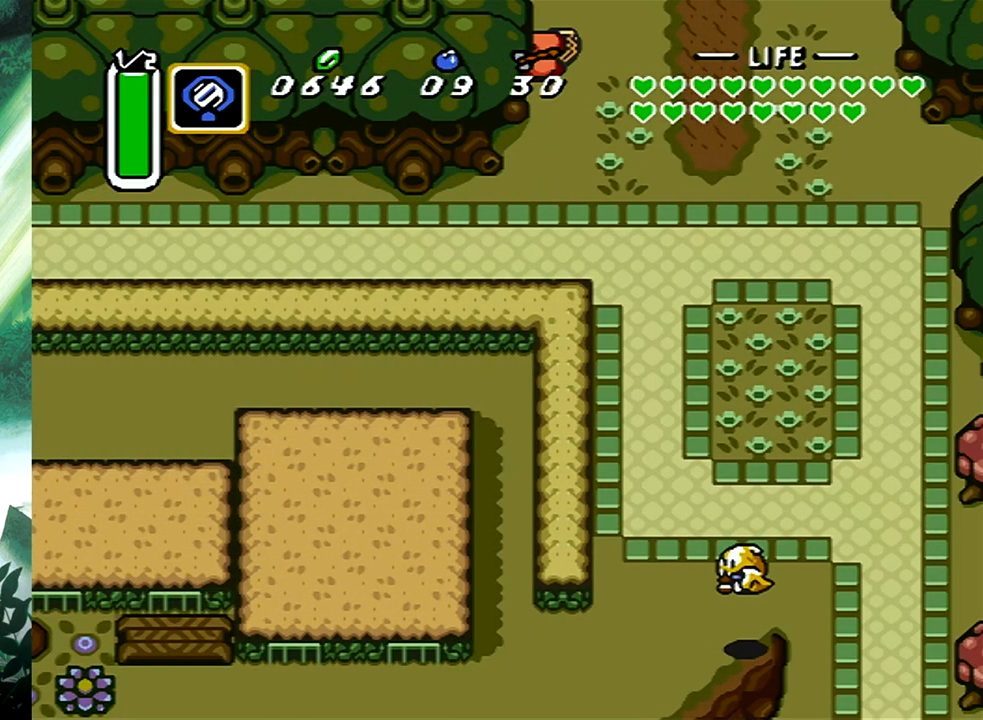
{"buttons": [], "events": []}
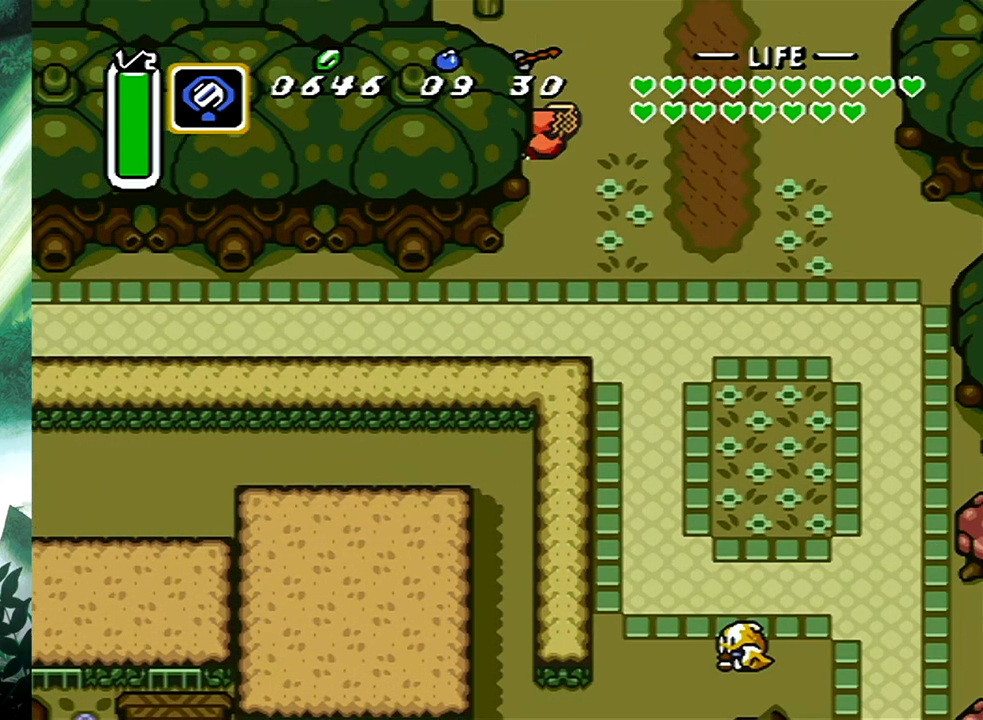
{"buttons": ["DPAD_UP"], "events": [[350, "DPAD_UP", "down"]]}
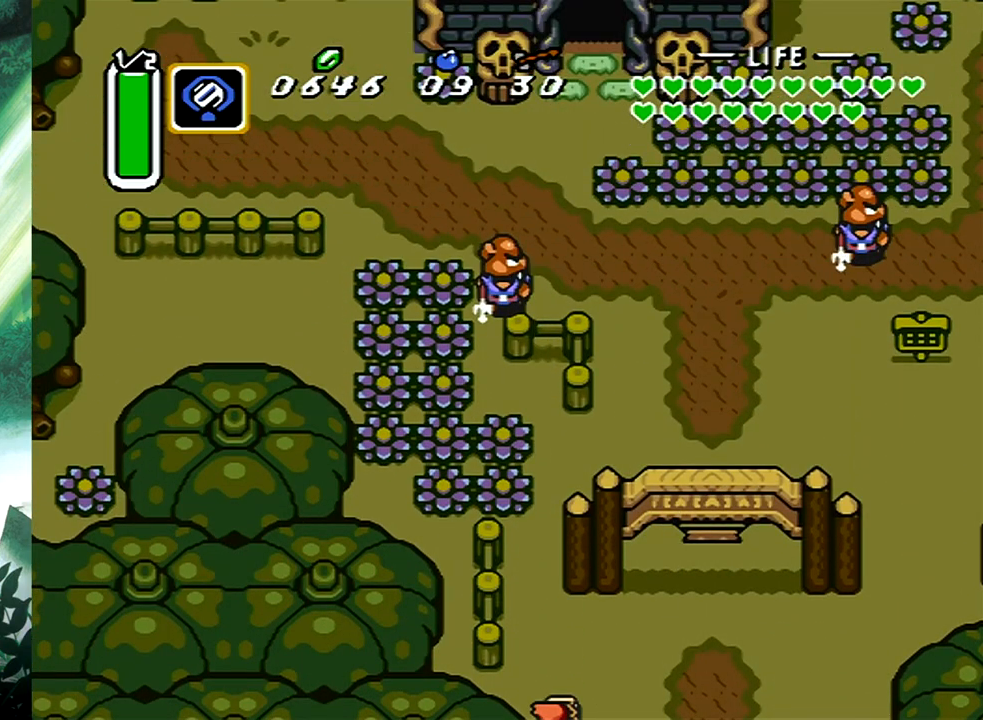
{"buttons": ["A", "DPAD_UP", "DPAD_RIGHT"], "events": [[50, "DPAD_LEFT", "down"], [150, "DPAD_LEFT", "up"], [200, "DPAD_RIGHT", "down"], [300, "DPAD_RIGHT", "up"], [450, "A", "down"], [483, "DPAD_RIGHT", "down"]]}
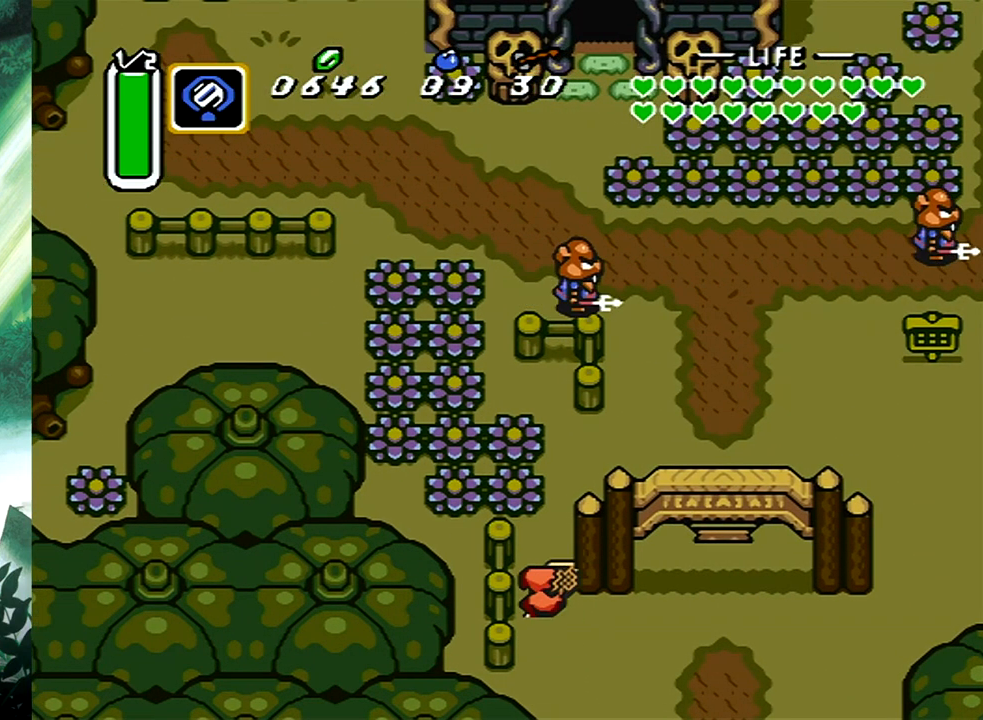
{"buttons": ["DPAD_UP", "DPAD_RIGHT"], "events": [[83, "A", "up"]]}
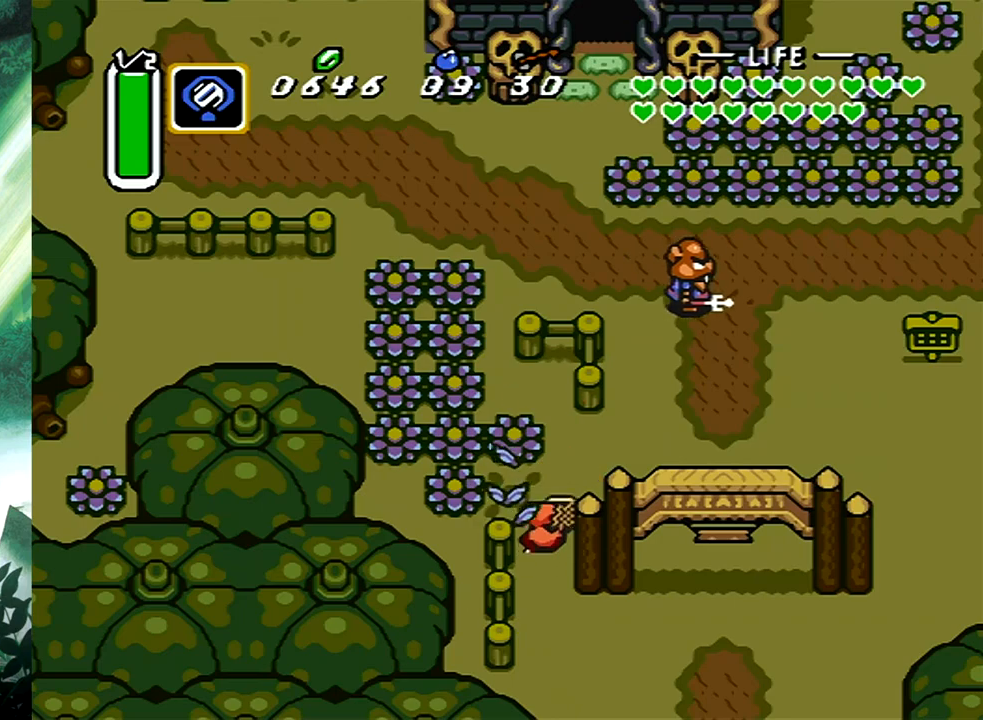
{"buttons": ["B"], "events": [[17, "DPAD_UP", "up"], [183, "B", "down"], [183, "DPAD_RIGHT", "up"]]}
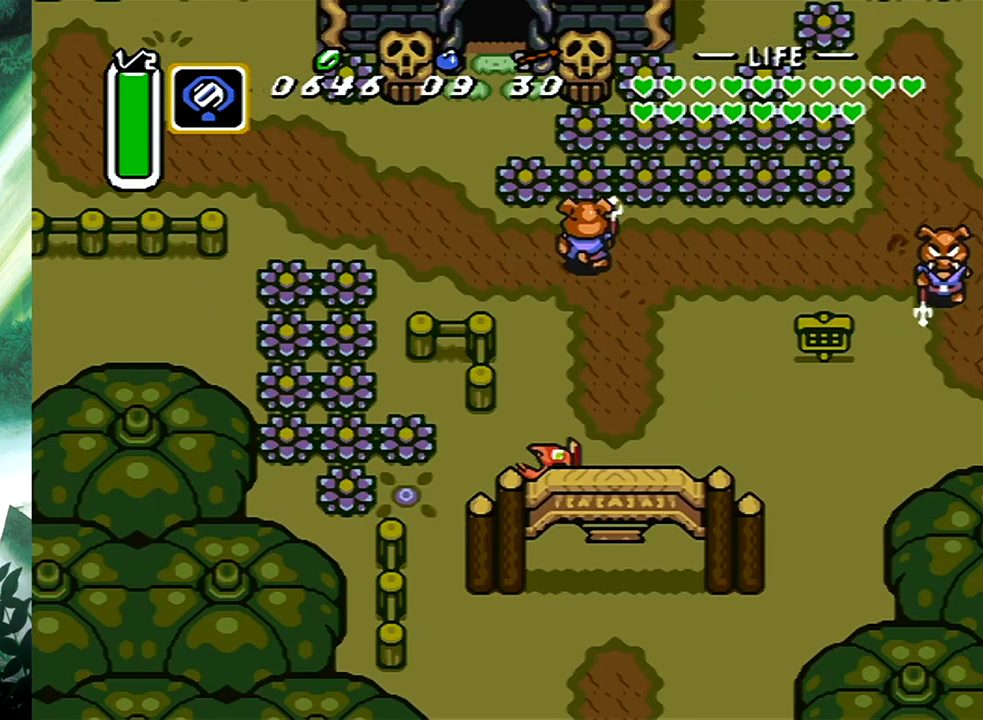
{"buttons": [], "events": [[400, "B", "up"]]}
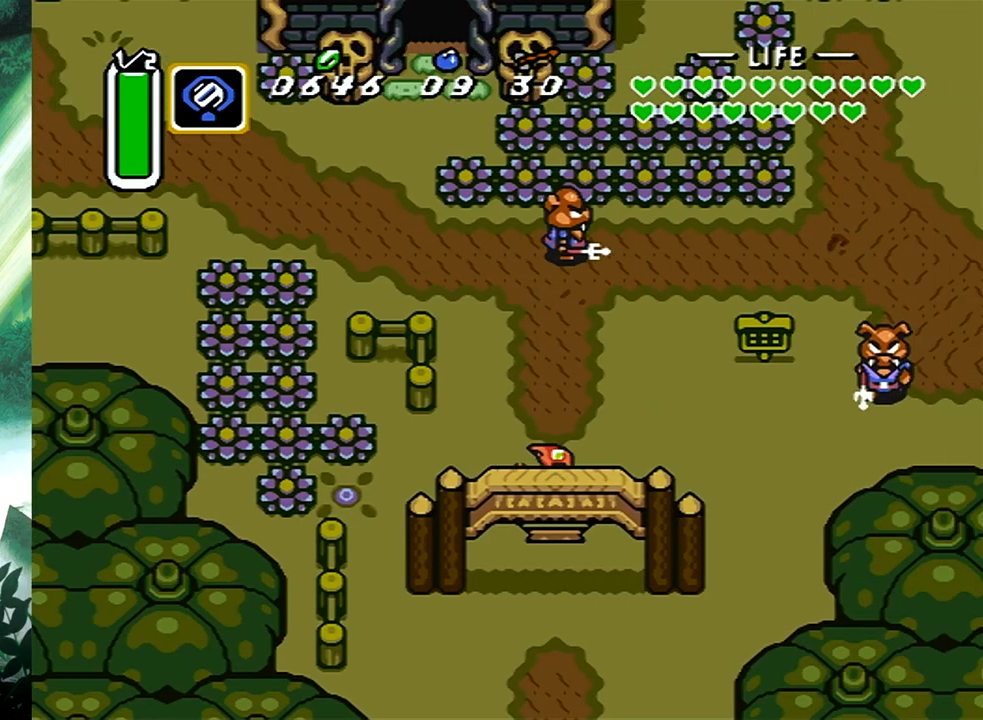
{"buttons": [], "events": []}
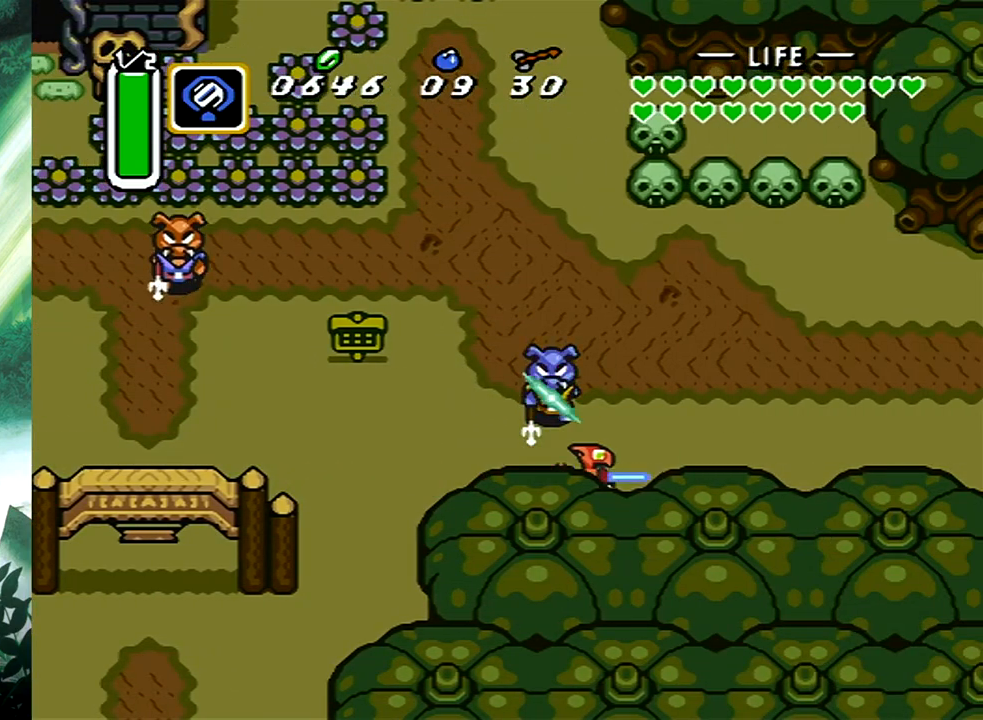
{"buttons": [], "events": []}
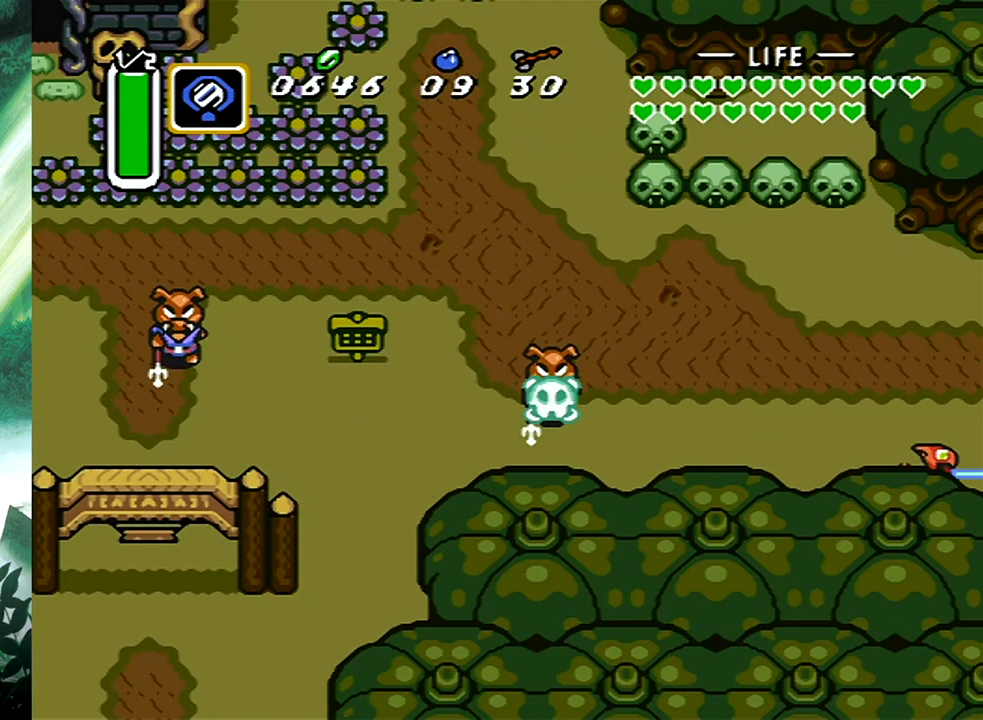
{"buttons": [], "events": []}
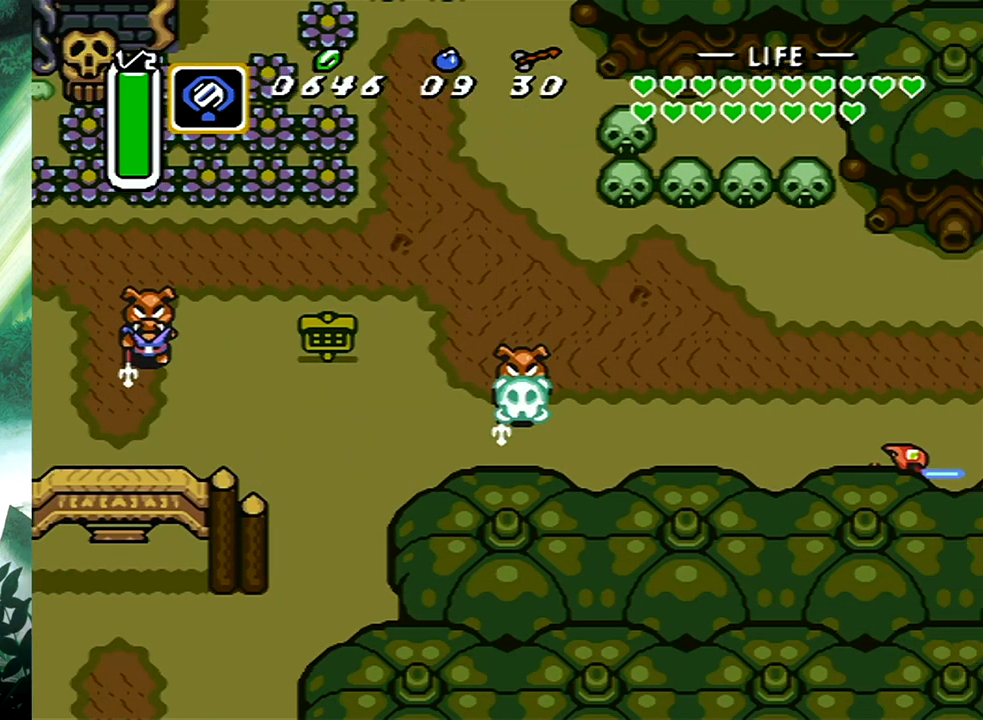
{"buttons": ["DPAD_RIGHT"], "events": [[483, "DPAD_RIGHT", "down"]]}
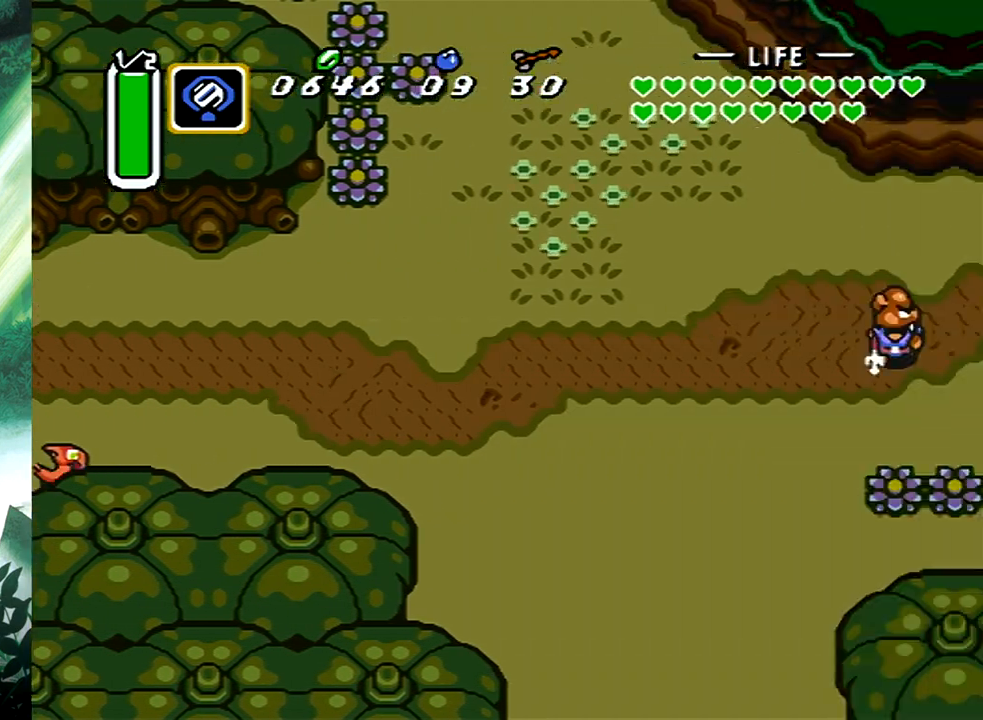
{"buttons": ["B"], "events": [[50, "B", "down"], [83, "DPAD_RIGHT", "up"]]}
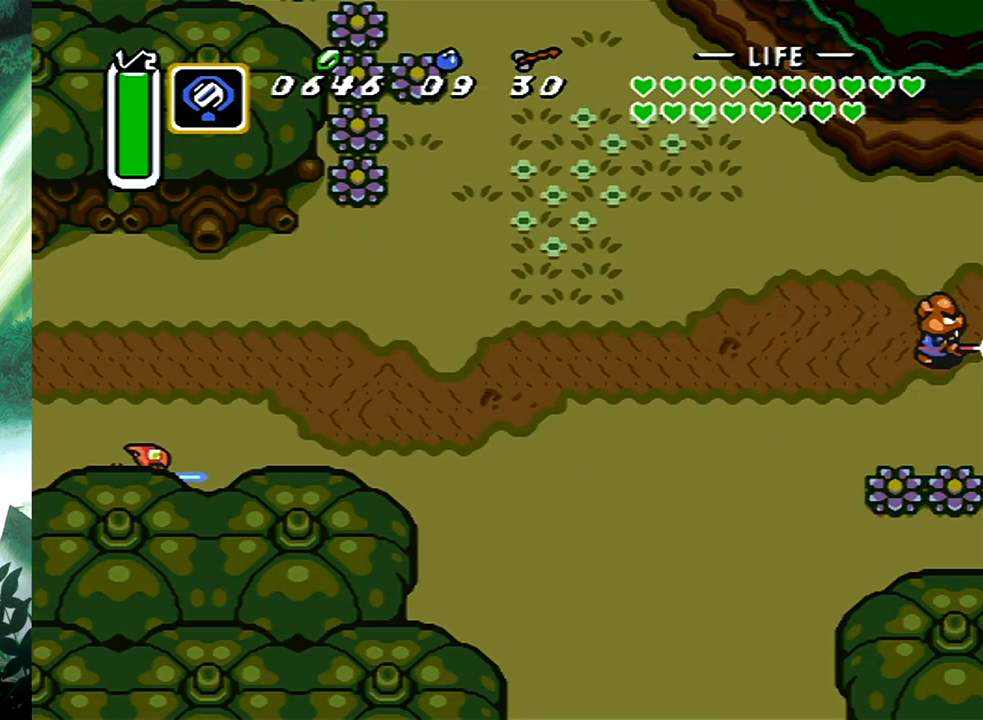
{"buttons": [], "events": [[217, "B", "up"]]}
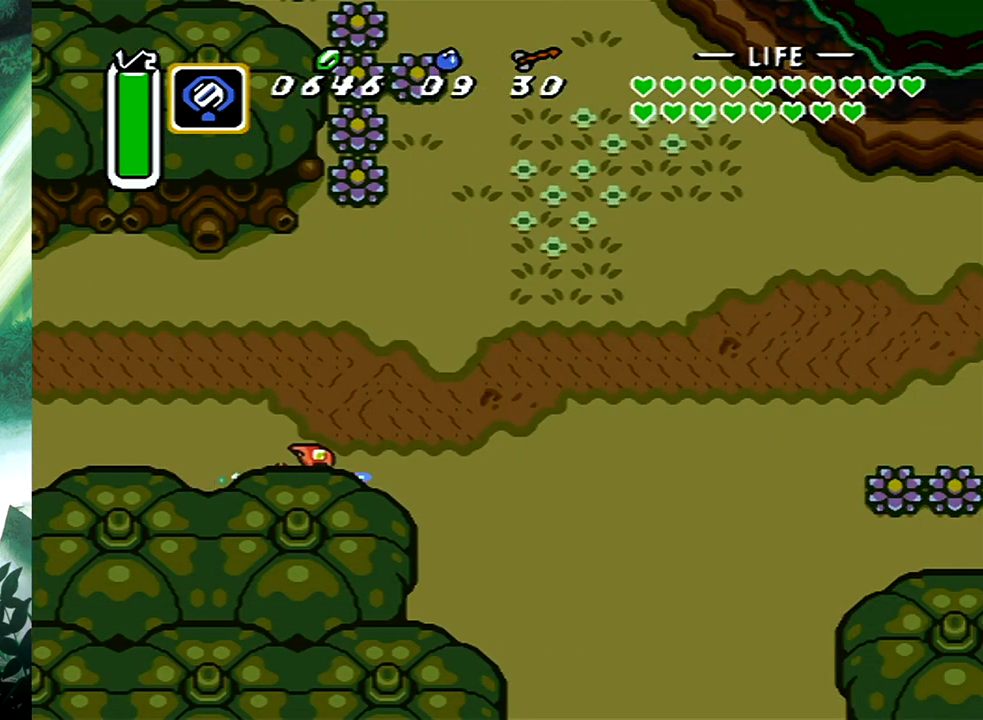
{"buttons": [], "events": []}
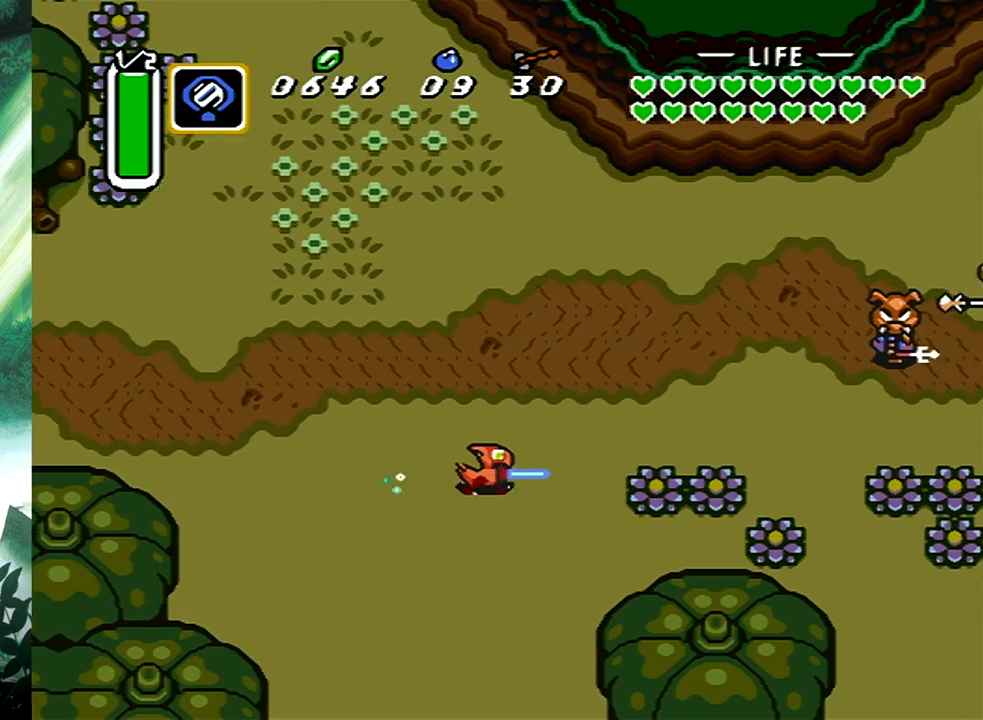
{"buttons": [], "events": []}
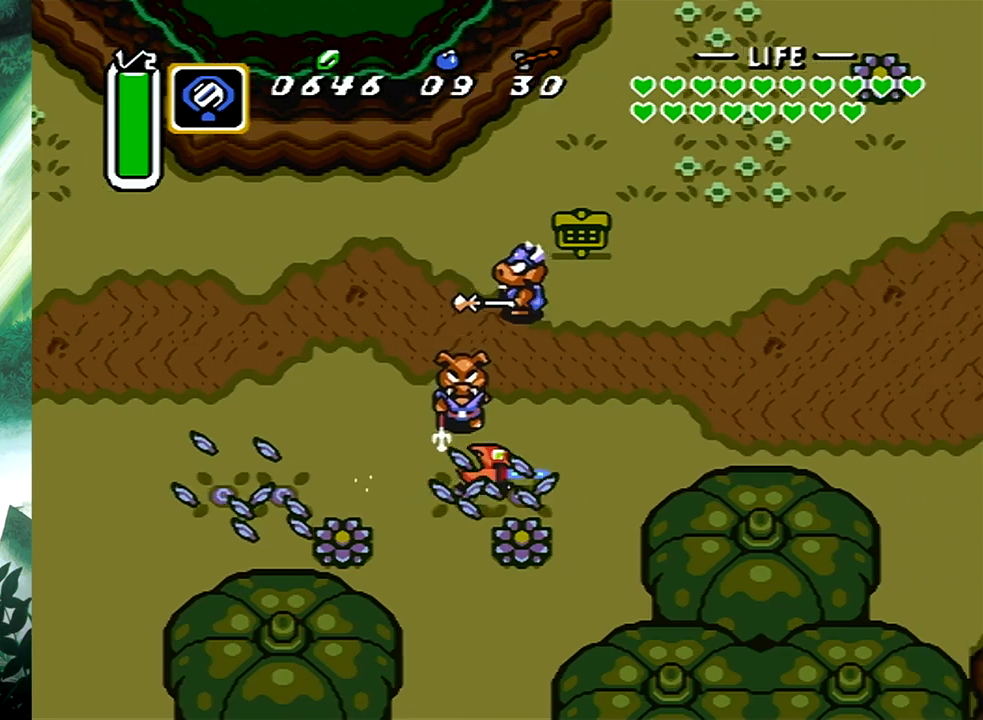
{"buttons": [], "events": []}
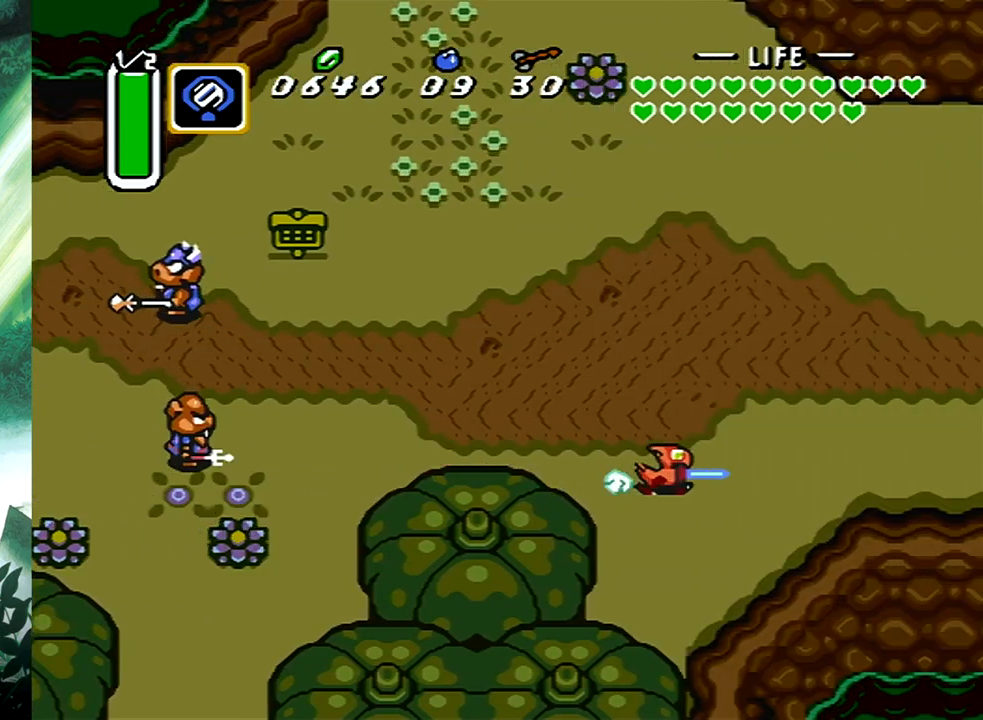
{"buttons": [], "events": []}
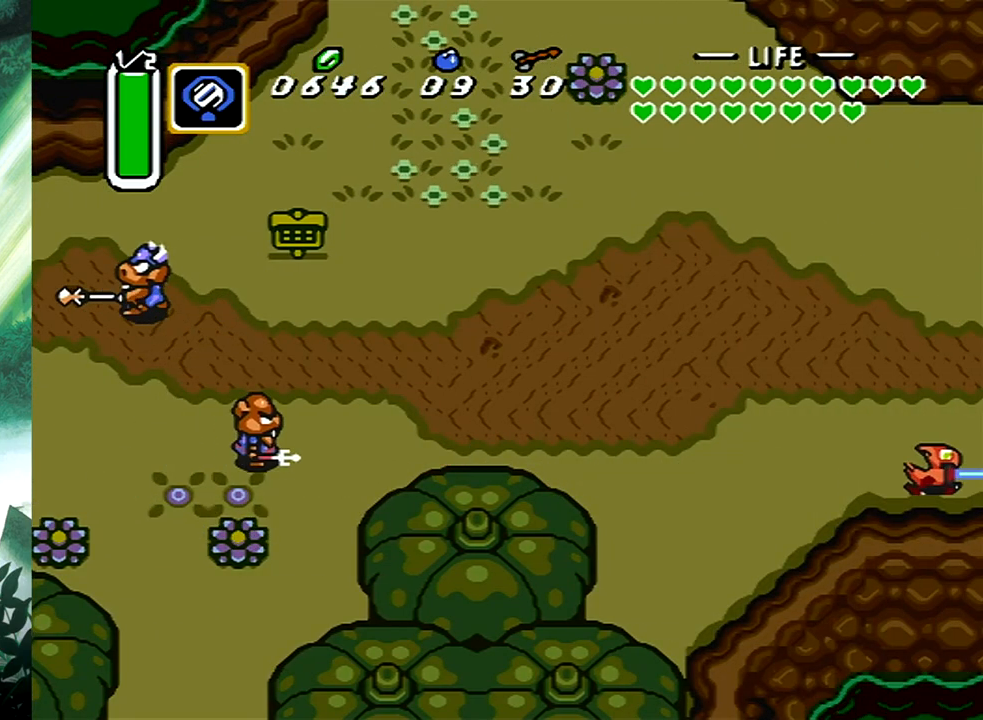
{"buttons": [], "events": []}
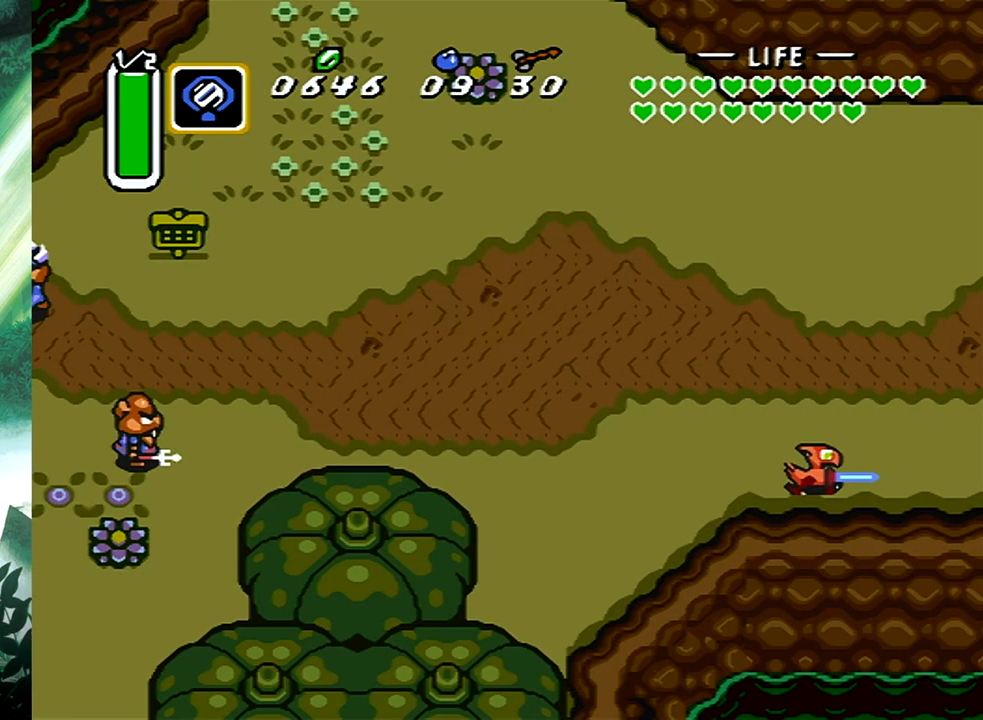
{"buttons": ["B"], "events": [[367, "DPAD_RIGHT", "down"], [467, "B", "down"], [467, "DPAD_RIGHT", "up"]]}
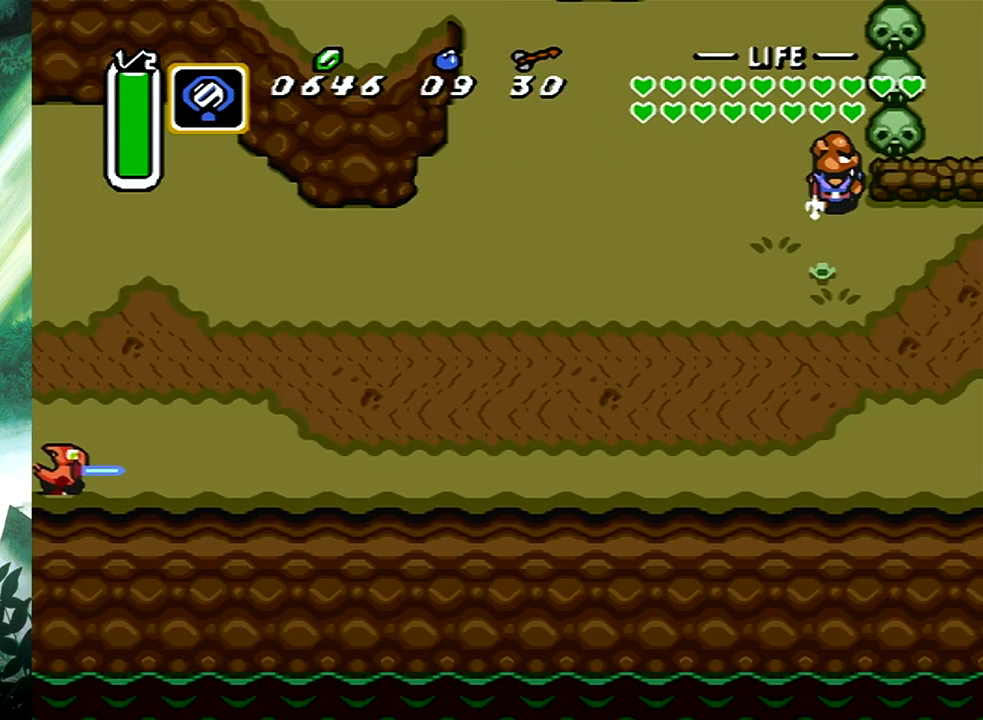
{"buttons": ["B"], "events": []}